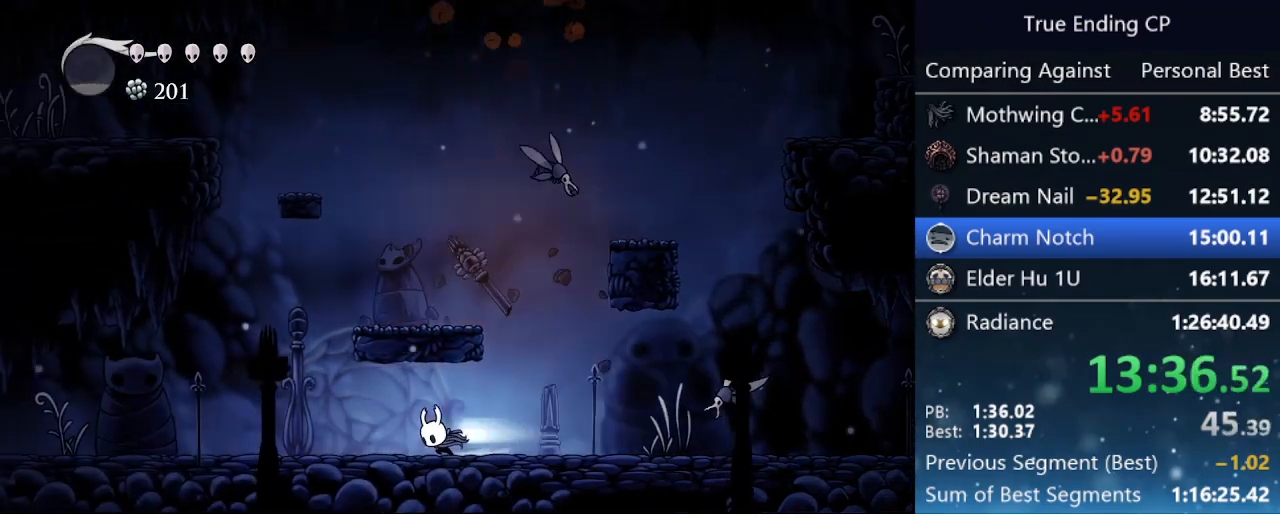
Gameplay with keyboard; each line is a JSON object with the keys held at the frame after it. "events" lists presses ("down") and releases ("up") of "cast", "cdash", "dash", "dnail", "down", "focus", "jump", "left", "menu", "nail", "pause", "right" and "up" between this image and that frame as [ms after this image, input, new state], when the widget could be followed in between. No other keys are recorded. Mouse input is not recorded. Key names are as the overlay labels them; some are game actions (e.g. jump) rather than physical keys.
{"keys": ["left"], "events": [[183, "dash", "up"]]}
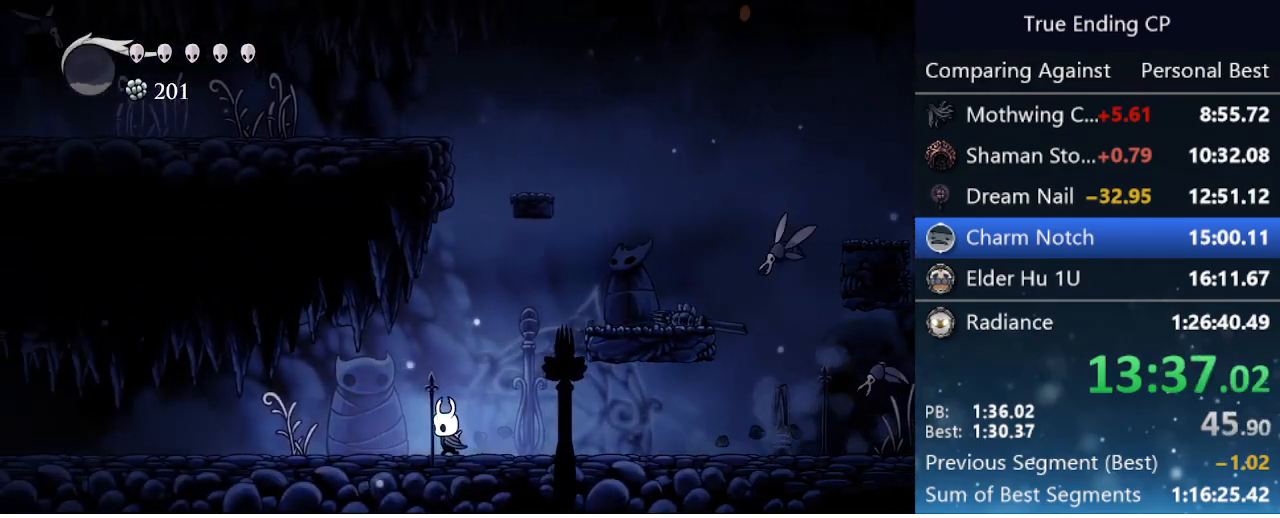
{"keys": ["left"], "events": [[67, "dash", "down"], [283, "dash", "up"]]}
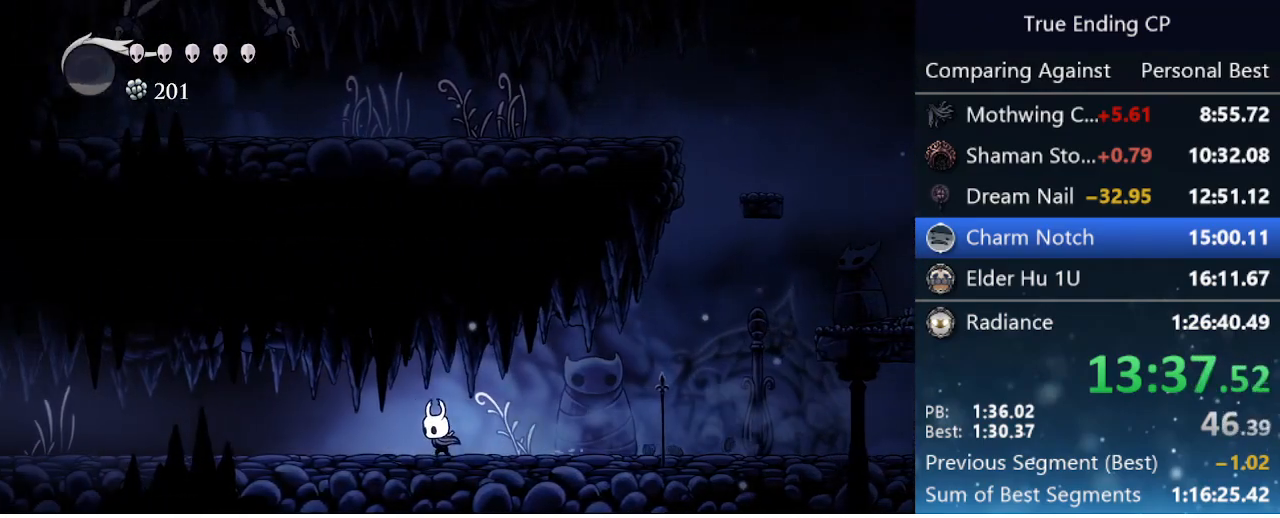
{"keys": ["left"], "events": [[117, "dash", "down"], [317, "dash", "up"]]}
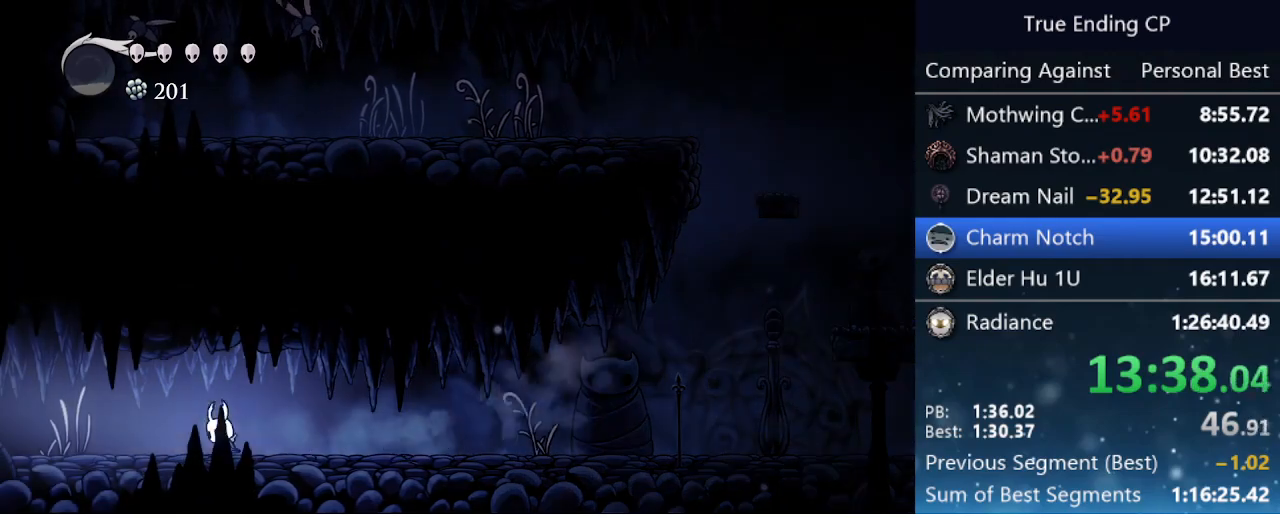
{"keys": ["left"], "events": [[183, "dash", "down"], [467, "dash", "up"]]}
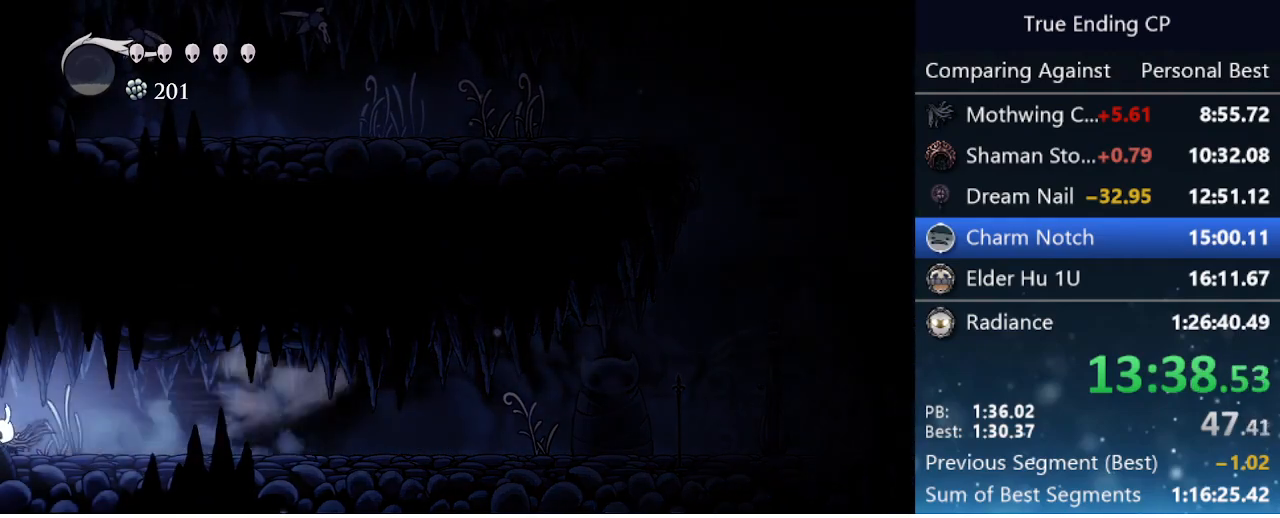
{"keys": ["left"], "events": [[250, "dash", "down"], [333, "dash", "up"], [383, "dash", "down"], [433, "dash", "up"]]}
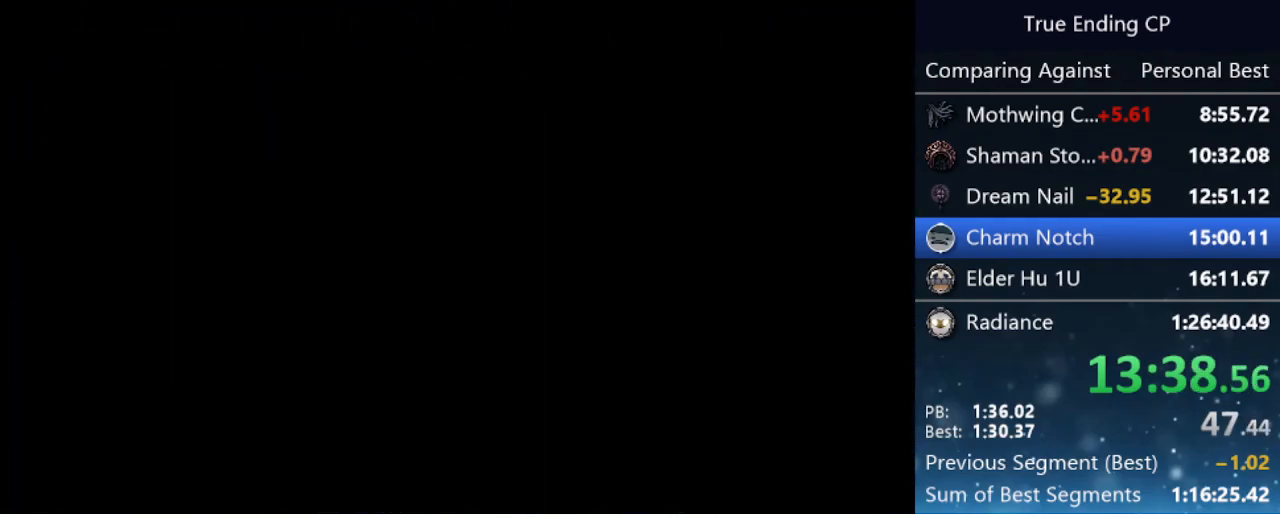
{"keys": ["left"], "events": [[83, "dash", "down"], [133, "dash", "up"], [167, "dash", "down"], [217, "dash", "up"], [267, "dash", "down"], [350, "dash", "up"]]}
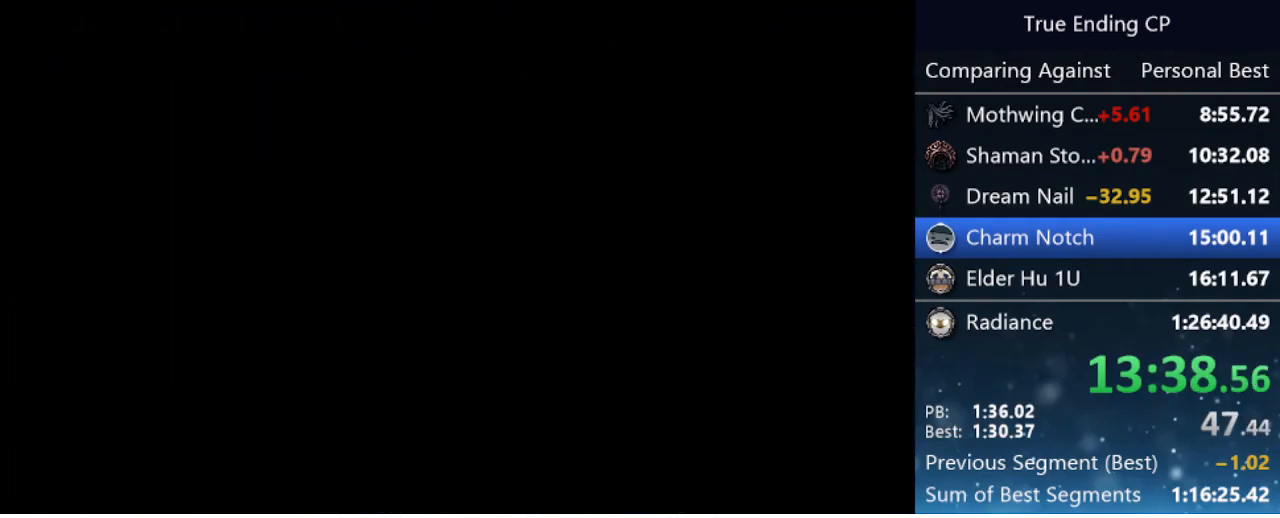
{"keys": ["left"], "events": [[50, "dash", "down"], [100, "dash", "up"], [133, "dash", "down"], [233, "dash", "up"], [283, "dash", "down"], [317, "dash", "up"], [367, "dash", "down"], [467, "dash", "up"]]}
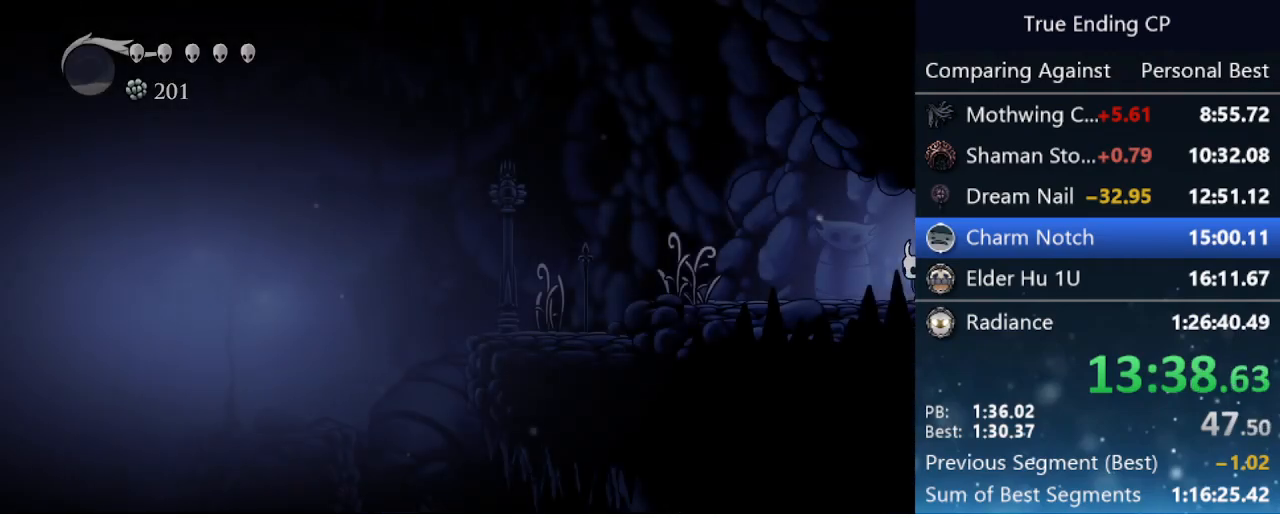
{"keys": ["dash", "left"], "events": [[17, "dash", "down"], [100, "dash", "up"], [150, "dash", "down"], [200, "dash", "up"], [283, "dash", "down"], [333, "dash", "up"], [383, "dash", "down"], [433, "dash", "up"], [483, "dash", "down"]]}
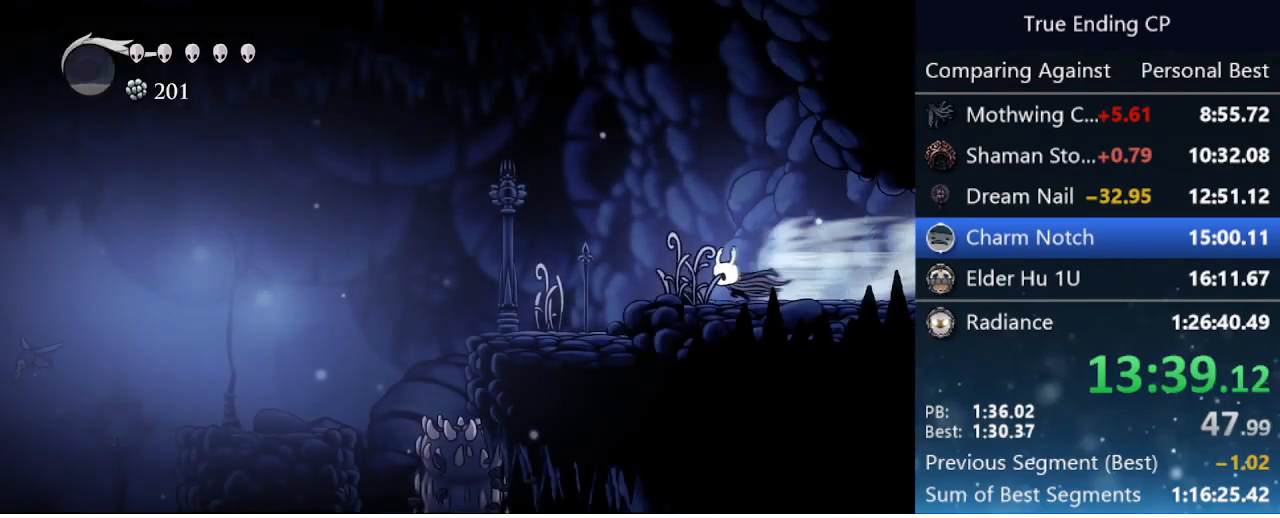
{"keys": ["left"], "events": [[17, "dash", "up"]]}
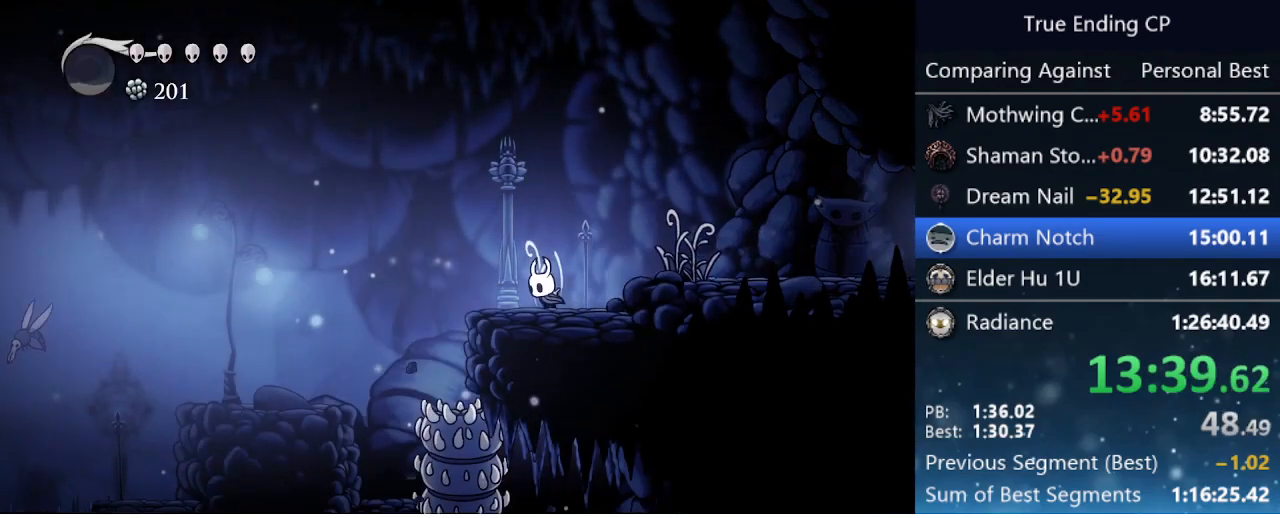
{"keys": ["jump", "left"], "events": [[267, "jump", "down"]]}
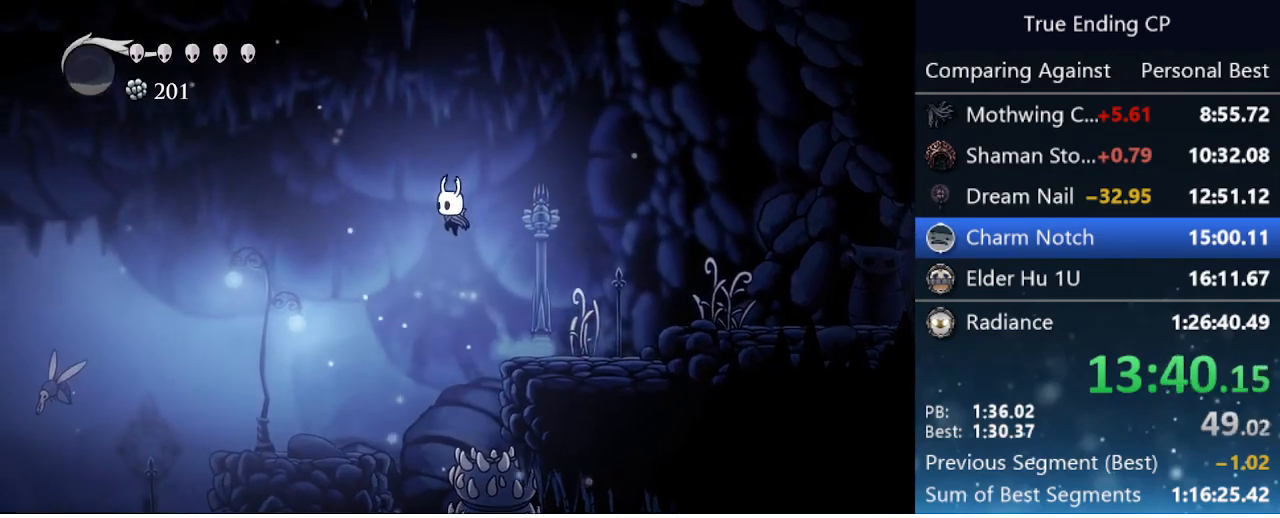
{"keys": ["dash", "jump", "left"], "events": [[383, "dash", "down"]]}
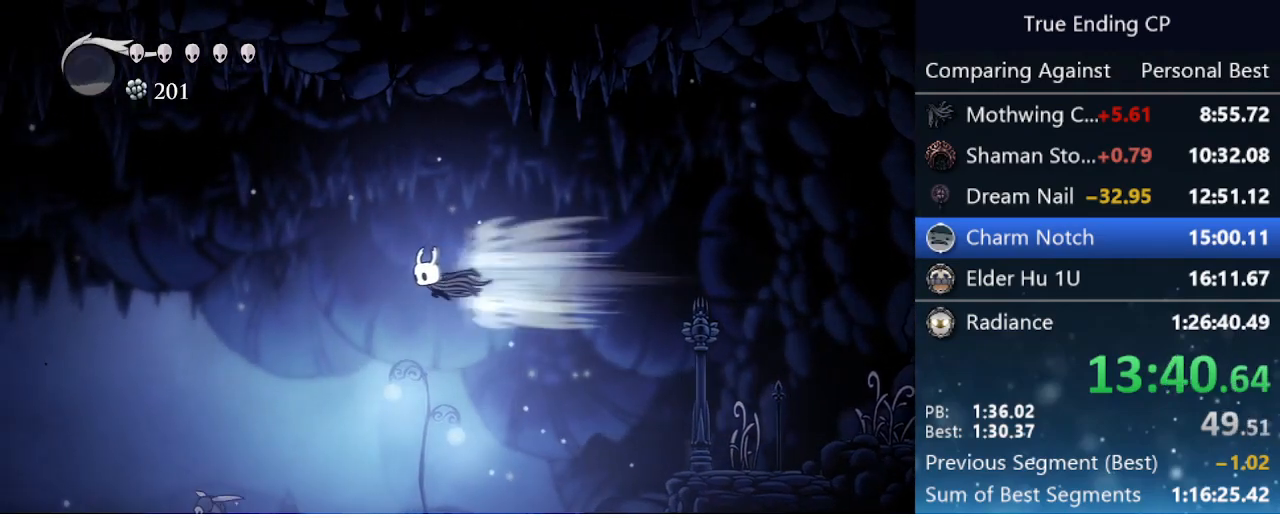
{"keys": ["down", "left", "nail"], "events": [[33, "jump", "up"], [117, "dash", "up"], [267, "down", "down"], [500, "nail", "down"]]}
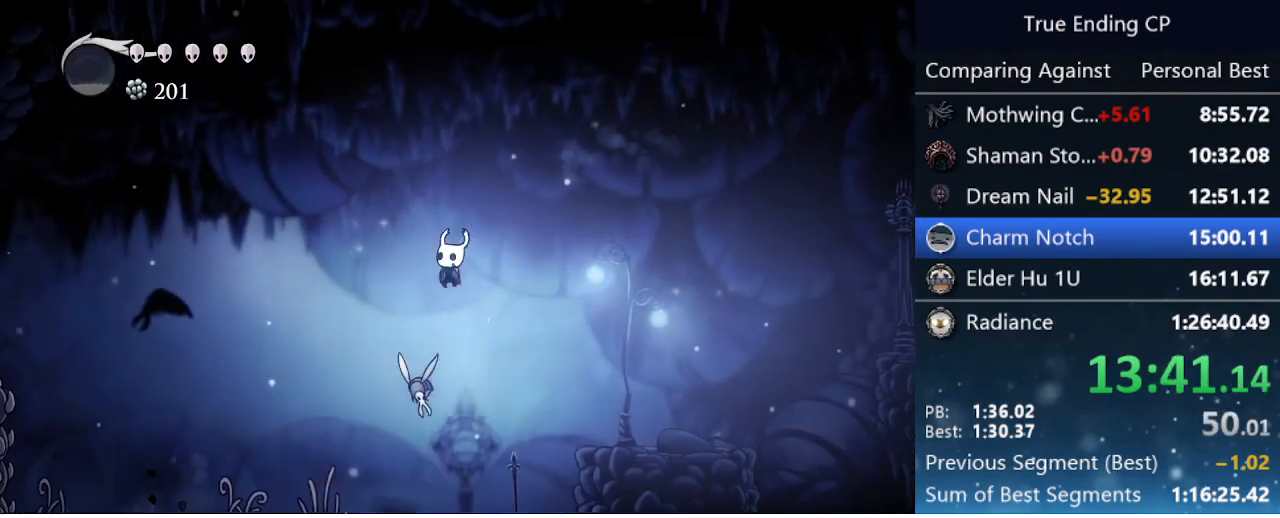
{"keys": ["down", "left"], "events": [[133, "nail", "up"], [183, "dash", "down"], [367, "dash", "up"]]}
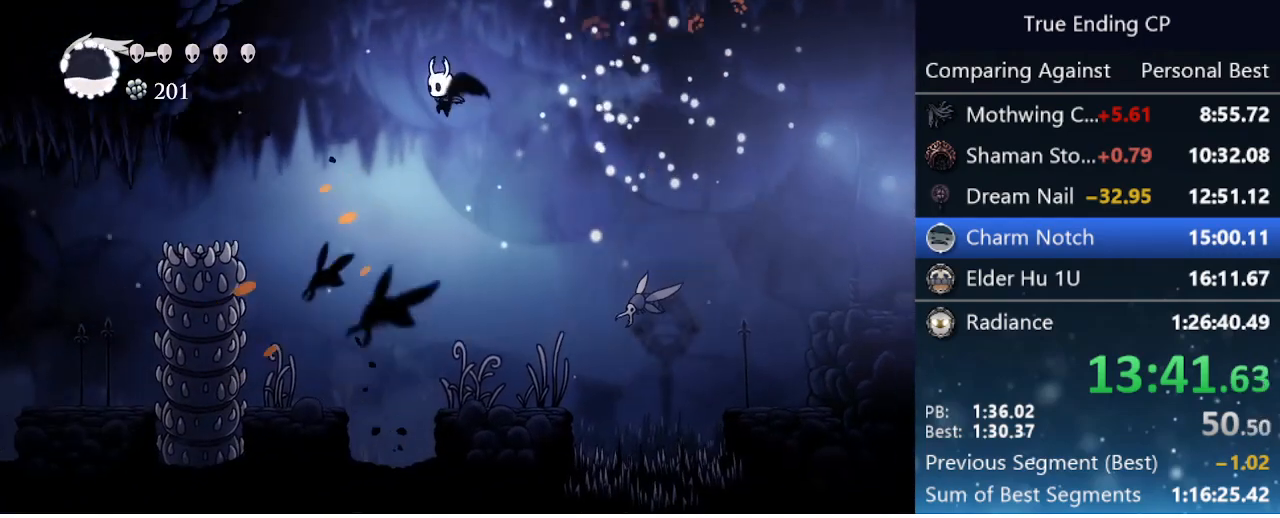
{"keys": ["down", "left", "nail"], "events": [[283, "nail", "down"]]}
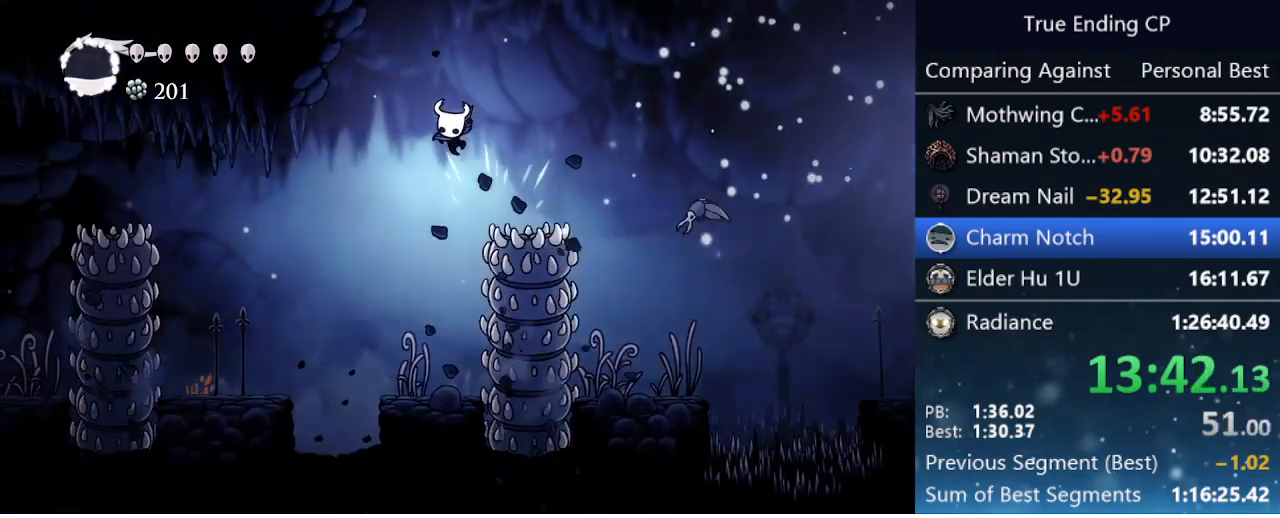
{"keys": ["dash", "down", "left"], "events": [[33, "nail", "up"], [350, "dash", "down"]]}
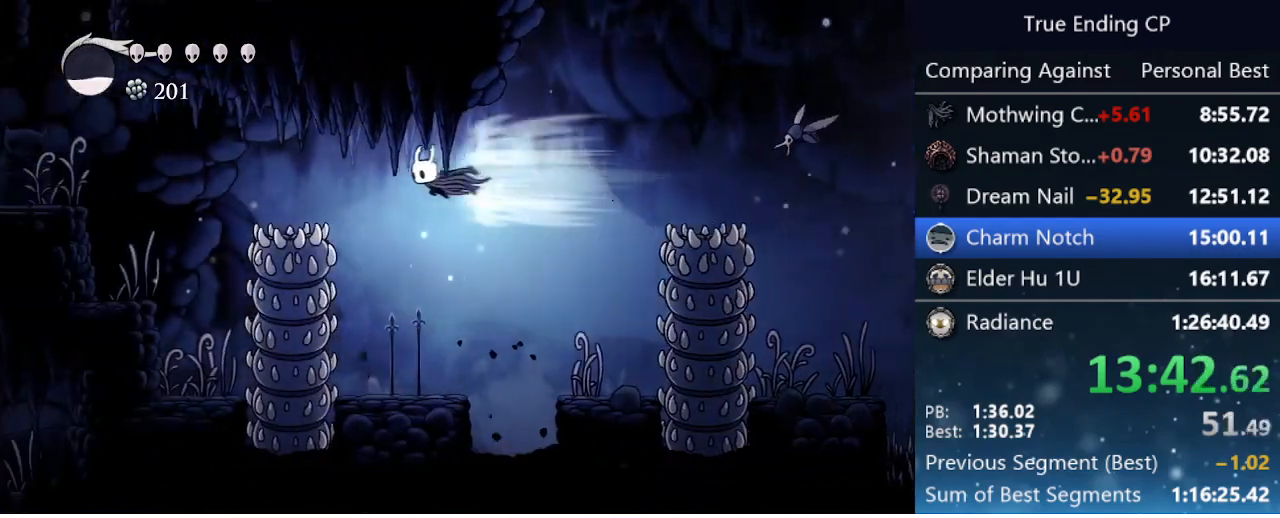
{"keys": ["dash", "down", "left"], "events": [[183, "nail", "down"], [233, "dash", "up"], [433, "nail", "up"], [467, "dash", "down"]]}
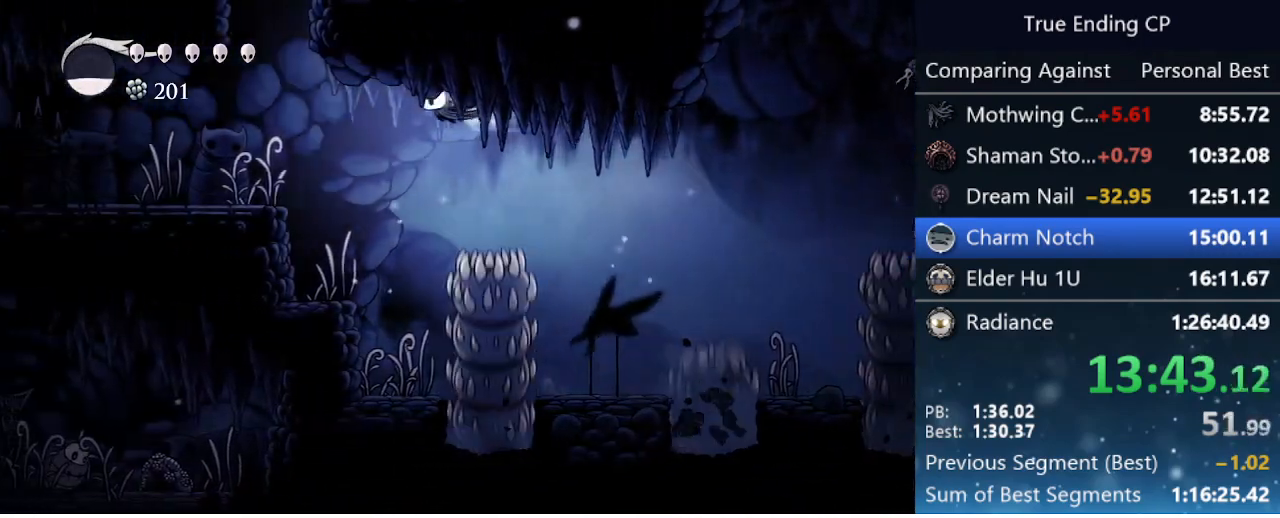
{"keys": ["left"], "events": [[200, "dash", "up"], [200, "down", "up"]]}
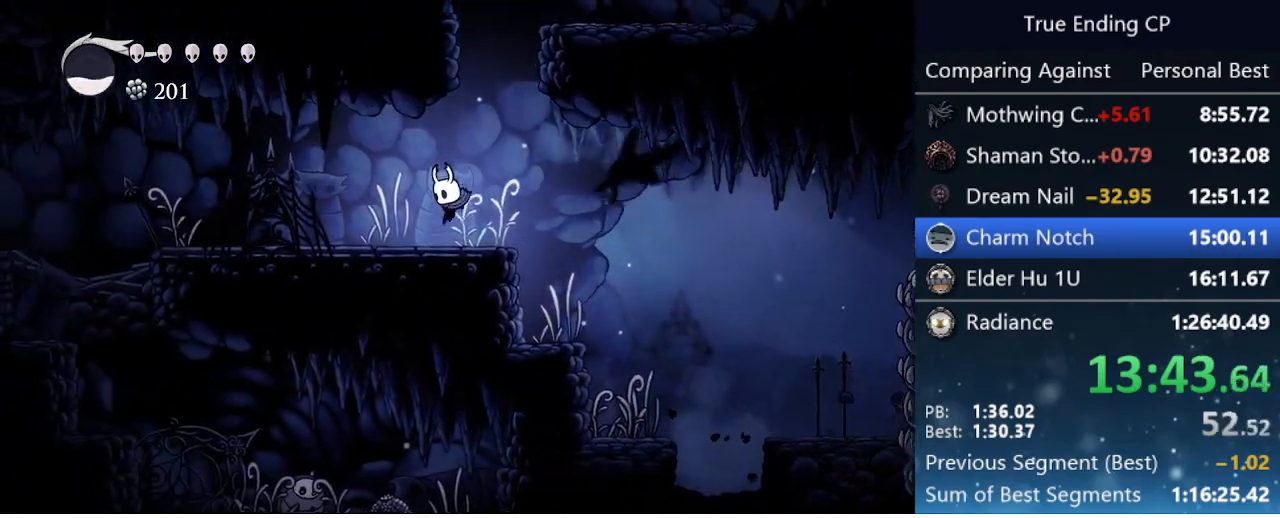
{"keys": ["left"], "events": [[83, "dash", "down"], [250, "dash", "up"]]}
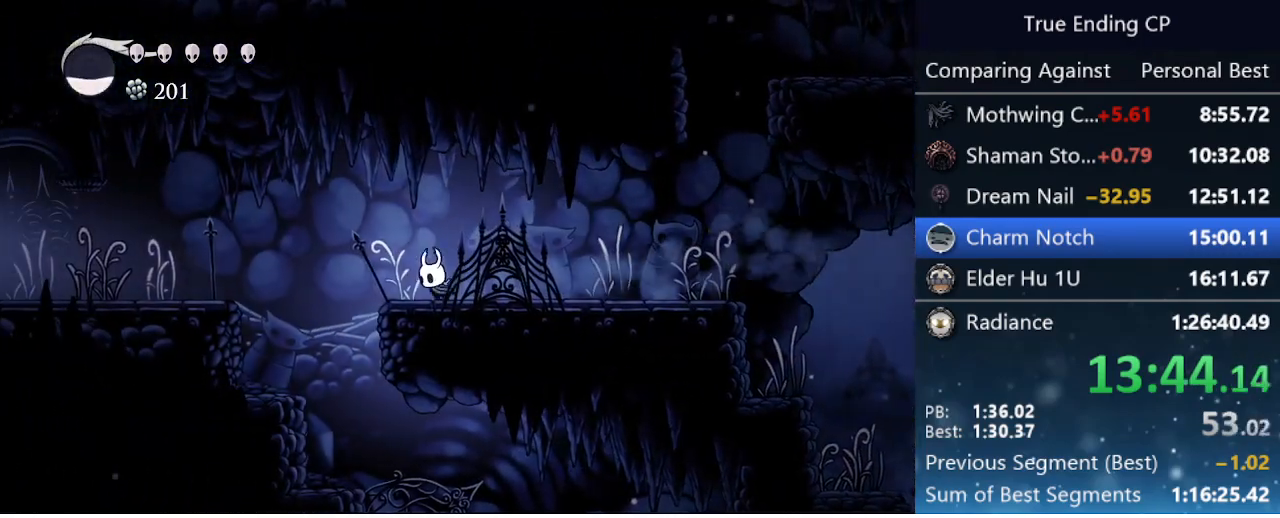
{"keys": ["left"], "events": [[83, "jump", "down"], [133, "dash", "down"], [233, "jump", "up"], [367, "dash", "up"]]}
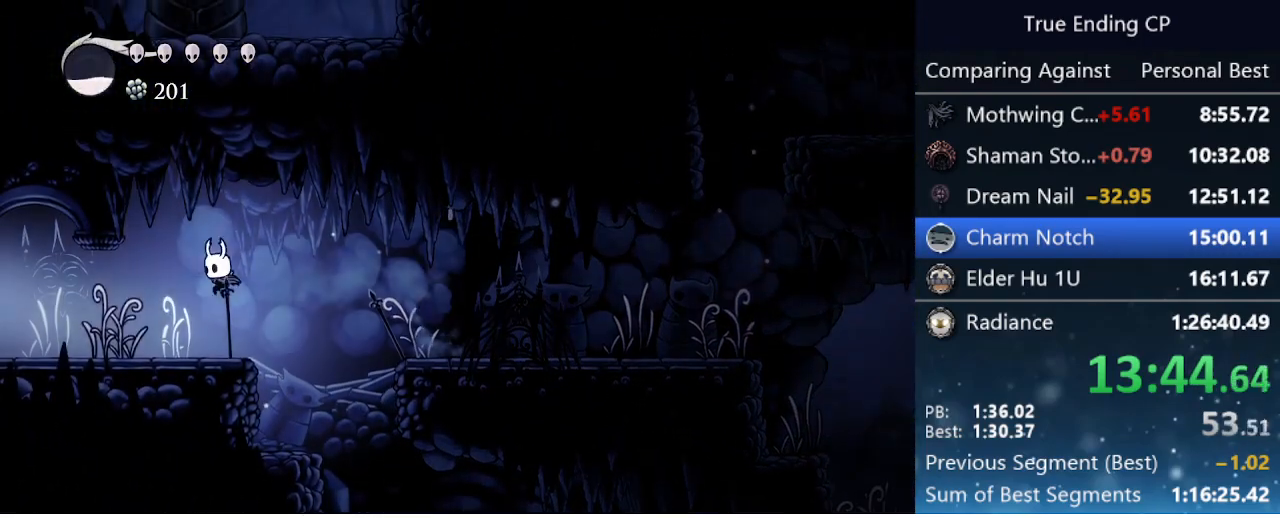
{"keys": ["left"], "events": [[250, "dash", "down"], [483, "dash", "up"]]}
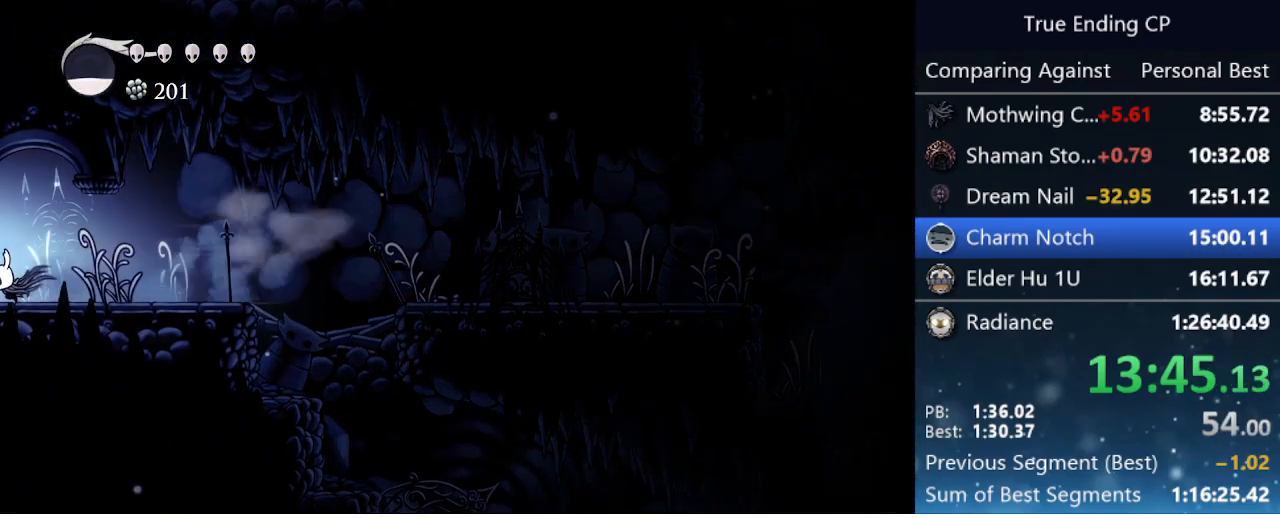
{"keys": ["dash", "left"], "events": [[117, "dash", "down"], [167, "dash", "up"], [267, "dash", "down"], [317, "dash", "up"], [367, "dash", "down"], [450, "dash", "up"], [500, "dash", "down"]]}
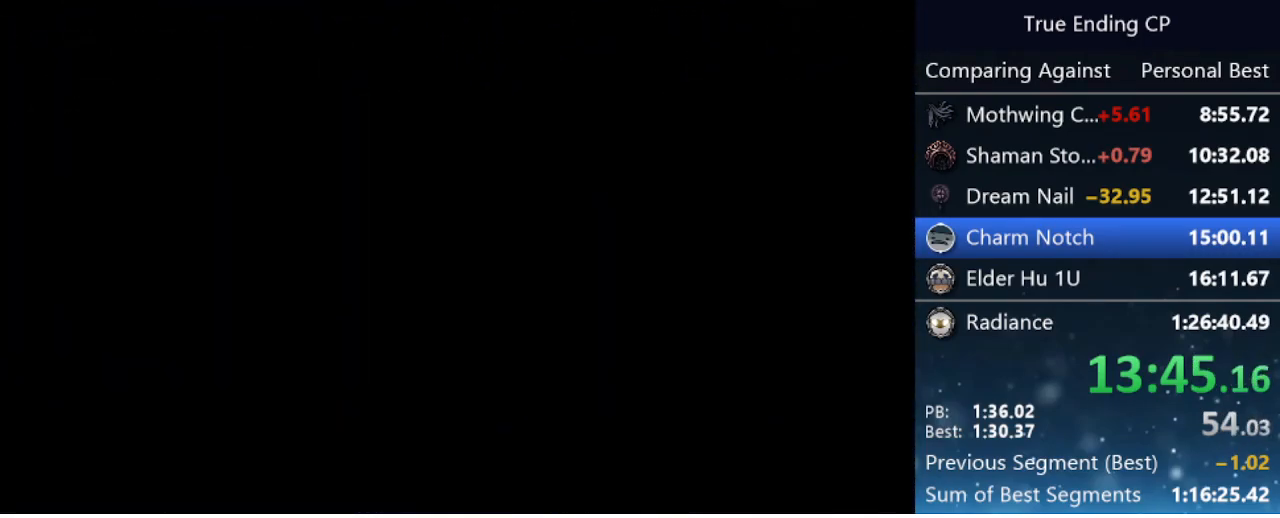
{"keys": ["dash", "left"], "events": [[50, "dash", "up"], [83, "dash", "down"], [183, "dash", "up"], [267, "dash", "down"], [417, "dash", "up"], [467, "dash", "down"]]}
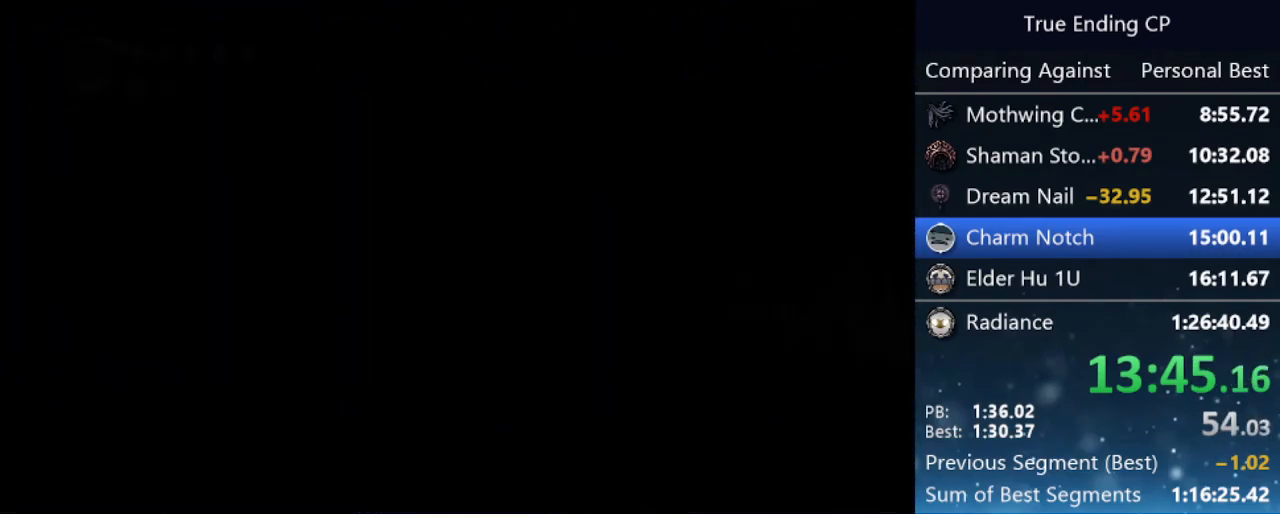
{"keys": ["left"], "events": [[17, "dash", "up"], [50, "dash", "down"], [100, "dash", "up"], [200, "dash", "down"], [250, "dash", "up"], [433, "dash", "down"], [483, "dash", "up"]]}
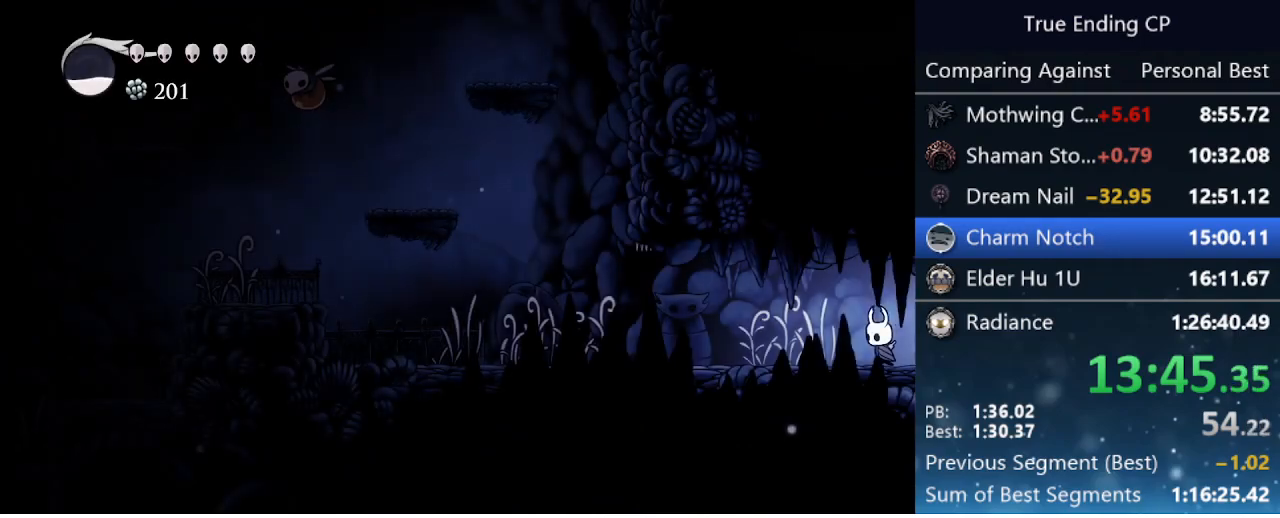
{"keys": ["left"], "events": [[33, "dash", "down"], [167, "dash", "up"], [267, "dash", "down"], [317, "dash", "up"]]}
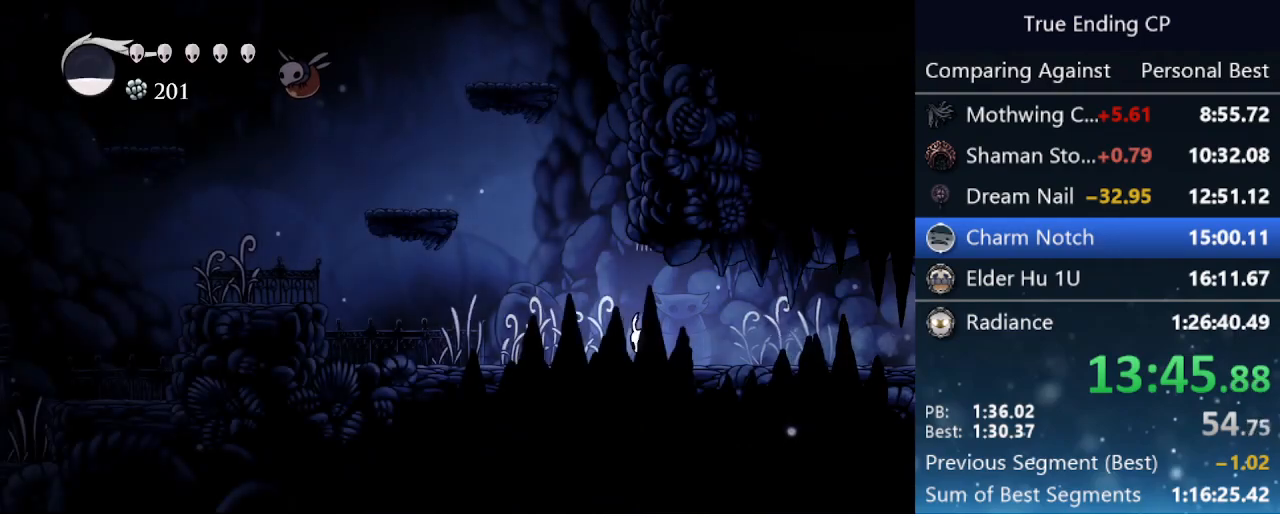
{"keys": ["left"], "events": [[233, "dash", "down"], [467, "dash", "up"]]}
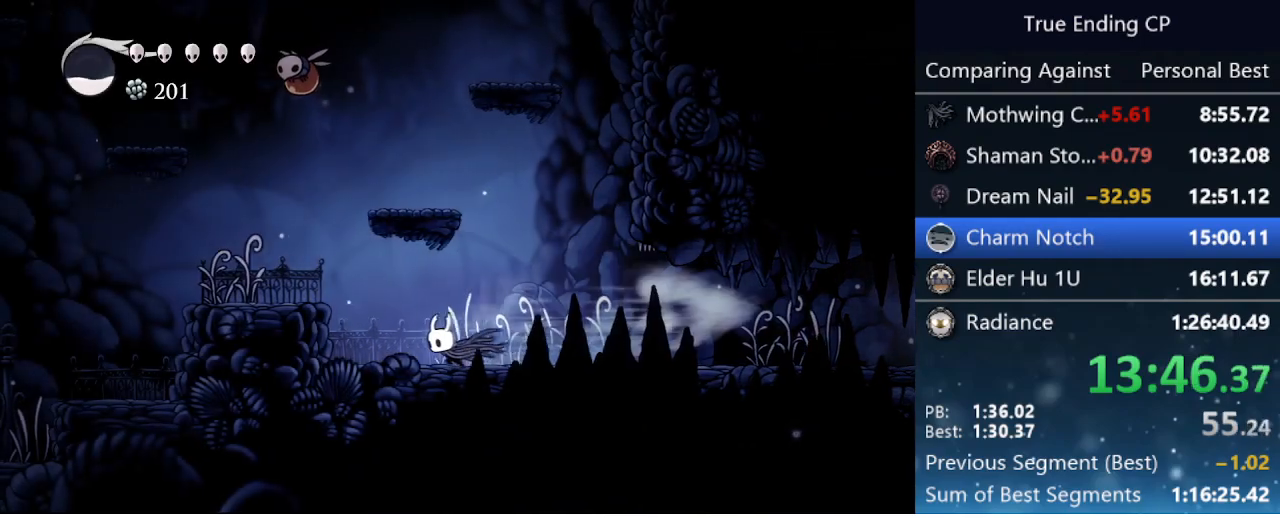
{"keys": ["jump", "left", "up"], "events": [[150, "jump", "down"], [200, "up", "down"]]}
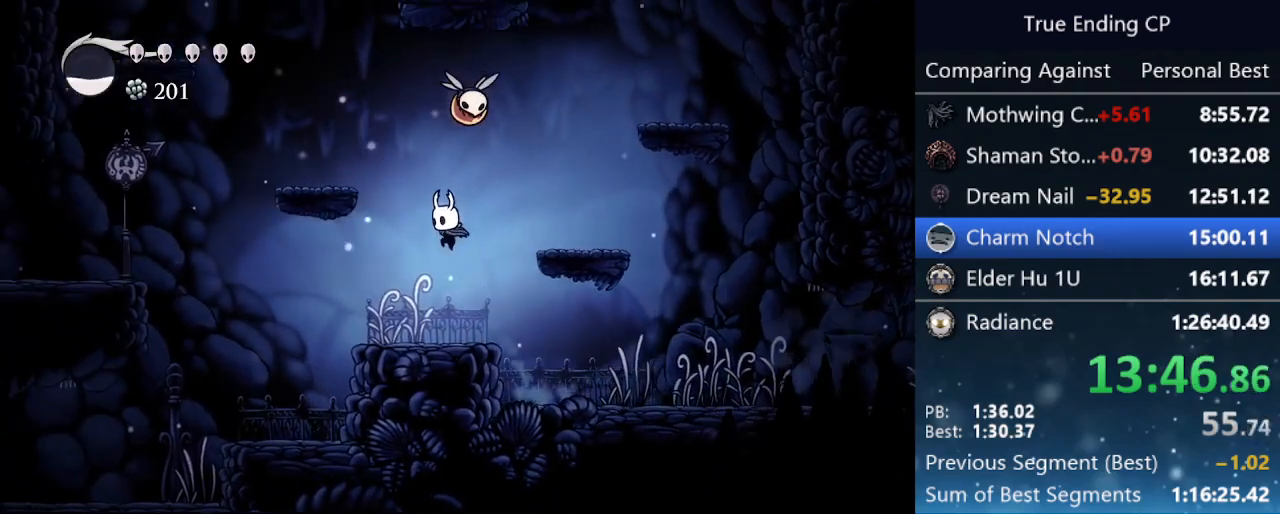
{"keys": ["left"], "events": [[33, "nail", "down"], [217, "jump", "up"], [217, "nail", "up"], [317, "up", "up"]]}
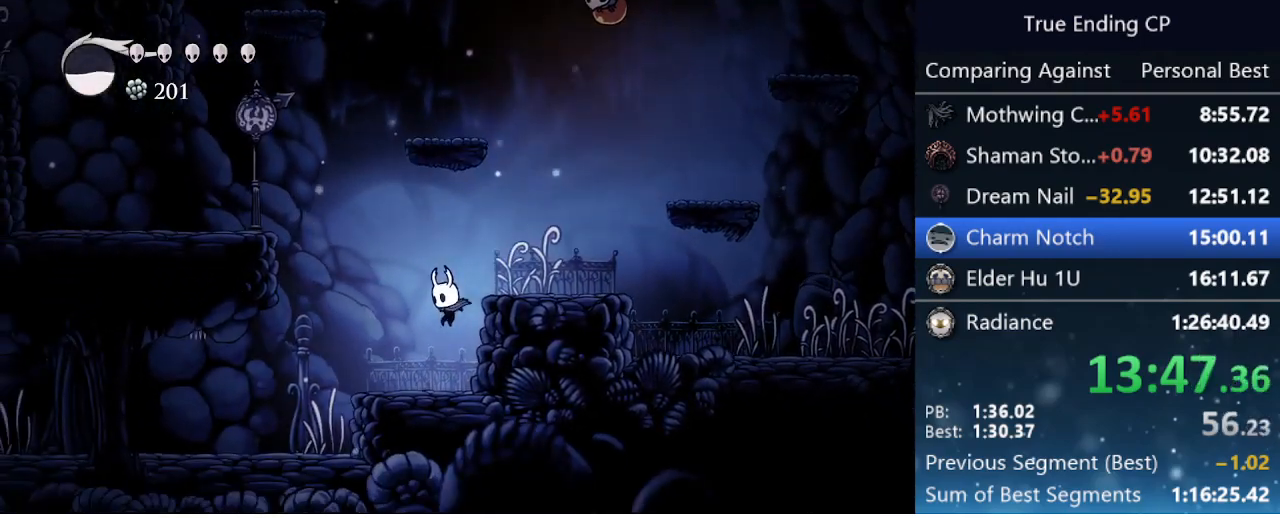
{"keys": ["left"], "events": [[133, "dash", "down"], [367, "dash", "up"]]}
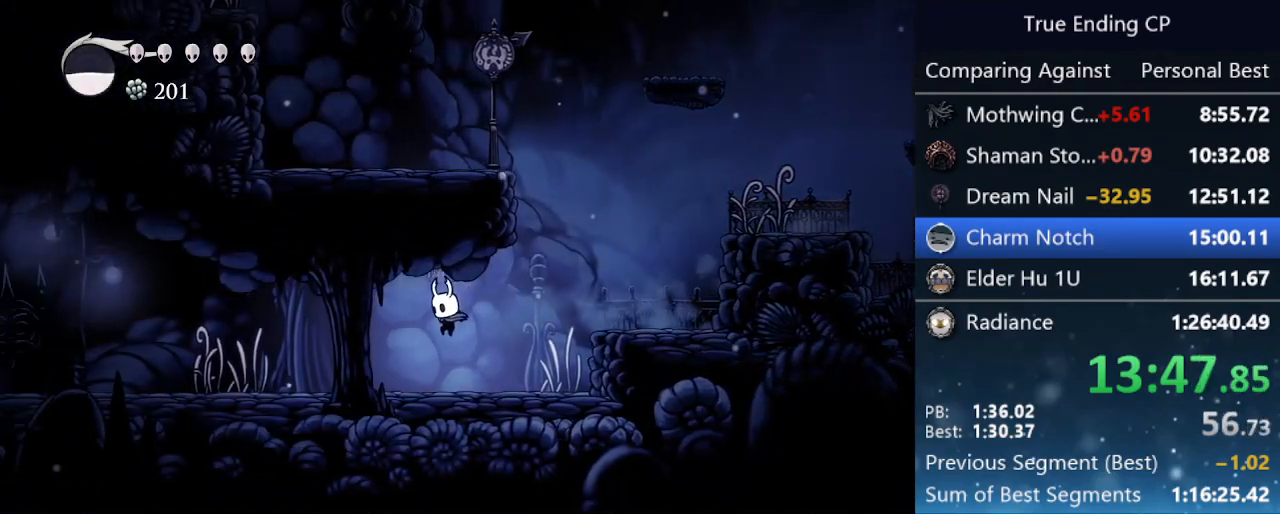
{"keys": ["left"], "events": [[150, "dash", "down"], [433, "dash", "up"]]}
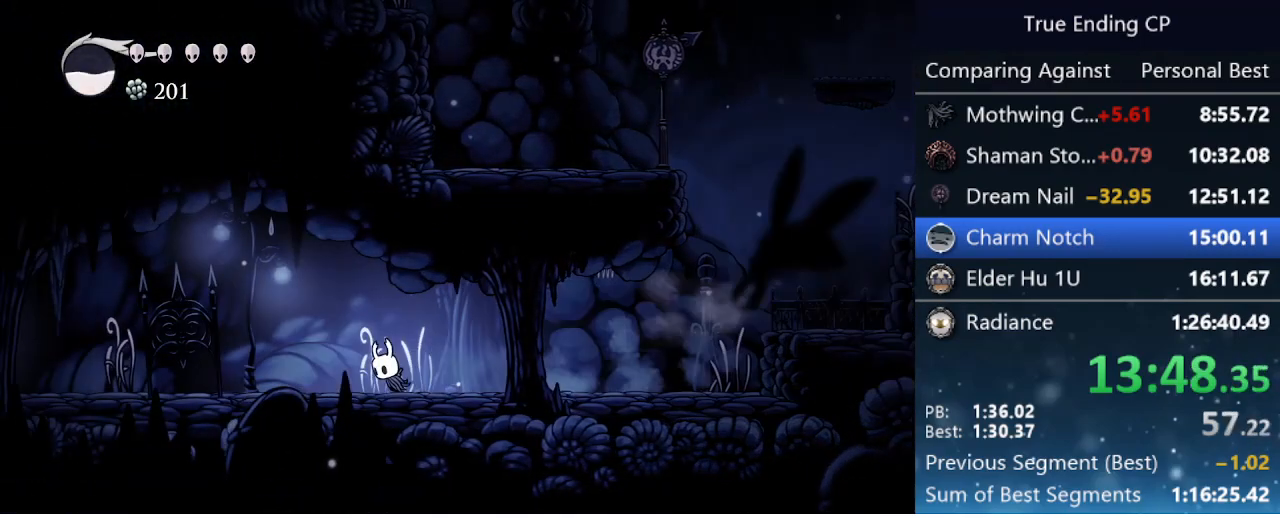
{"keys": ["left"], "events": [[217, "dash", "down"], [500, "dash", "up"]]}